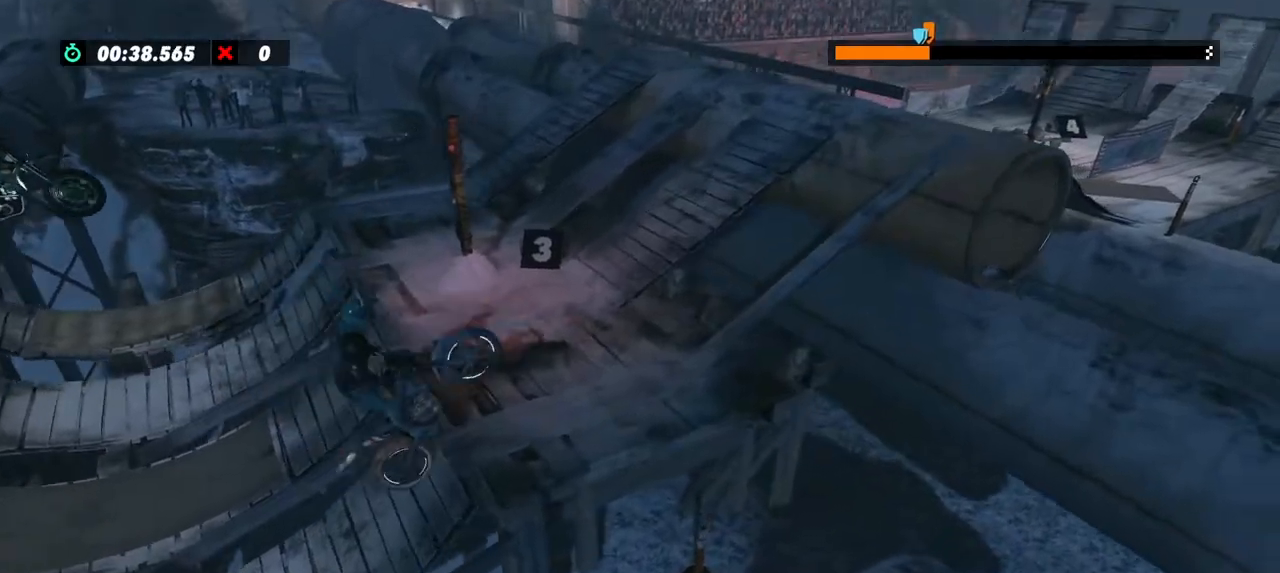
Gameplay with a controller (Xbox layout); each line is a JSON object with the inputs held at the frame after it. "events" lists button and stick changes between this image and that frame as [ms after this image, input, new state], when the widget could be followed in between. Not read: A B DPAD_DOWN DPAD_LEFT DPAD_RIGHT DPAD_UP L1 L2 L3 R1 R3 SELECT START X Y right_stick.
{"buttons": ["R2"], "left_stick": "right", "events": [[50, "left_stick", "left"], [434, "left_stick", "right"]]}
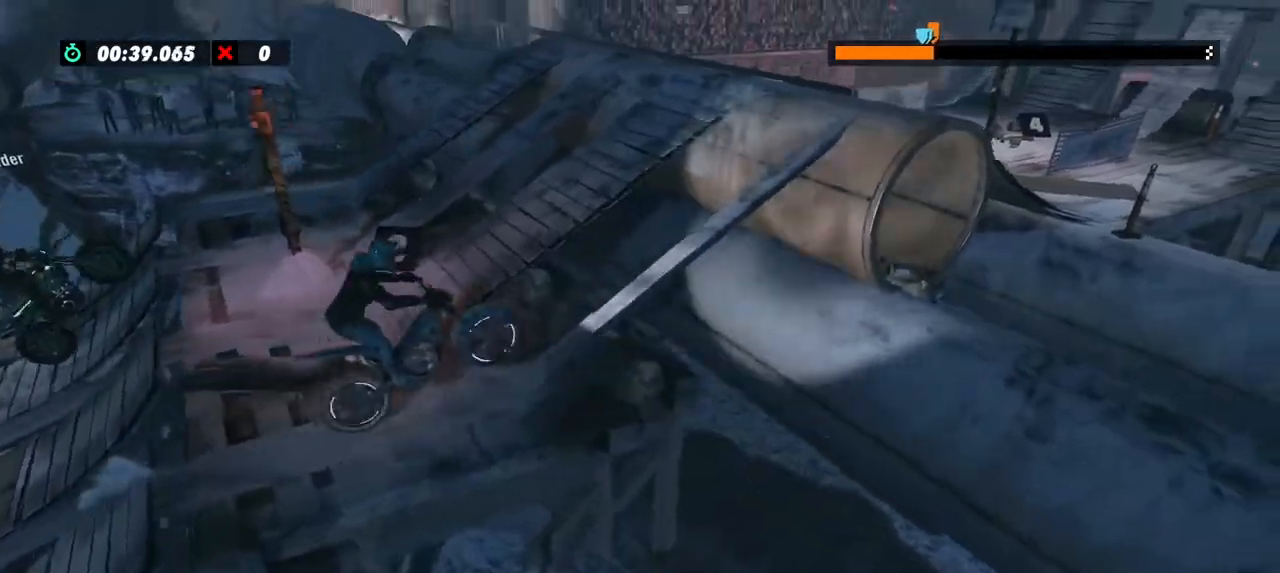
{"buttons": ["R2"], "left_stick": "right", "events": [[100, "left_stick", "center"], [283, "left_stick", "right"]]}
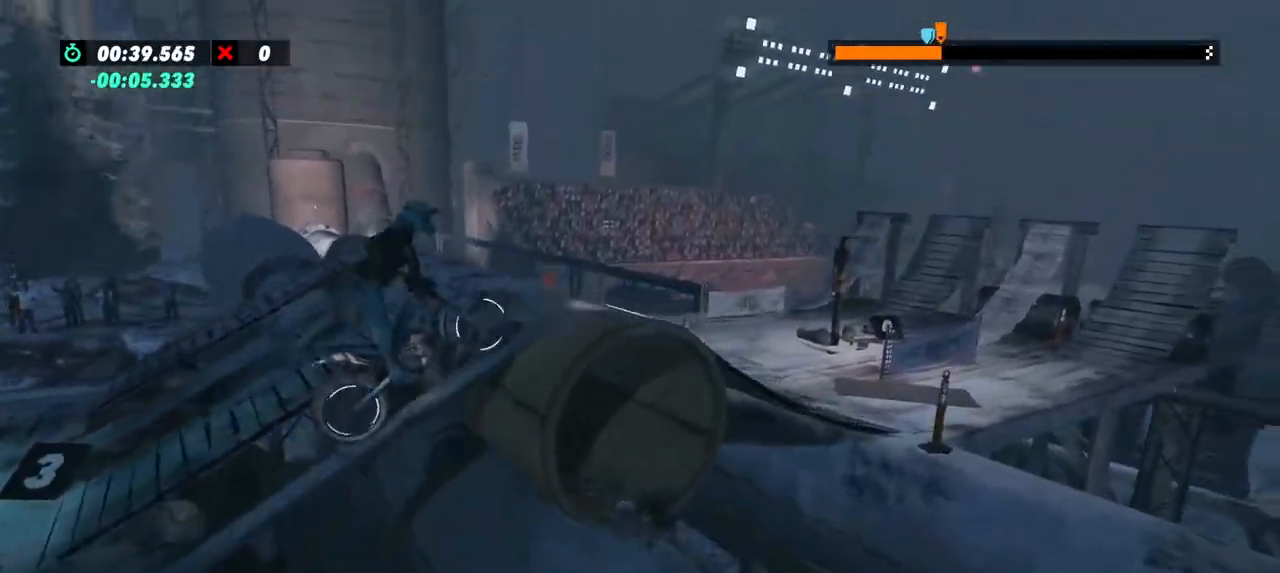
{"buttons": ["R2"], "left_stick": "center", "events": [[17, "R2", "up"], [100, "R2", "down"], [417, "left_stick", "center"]]}
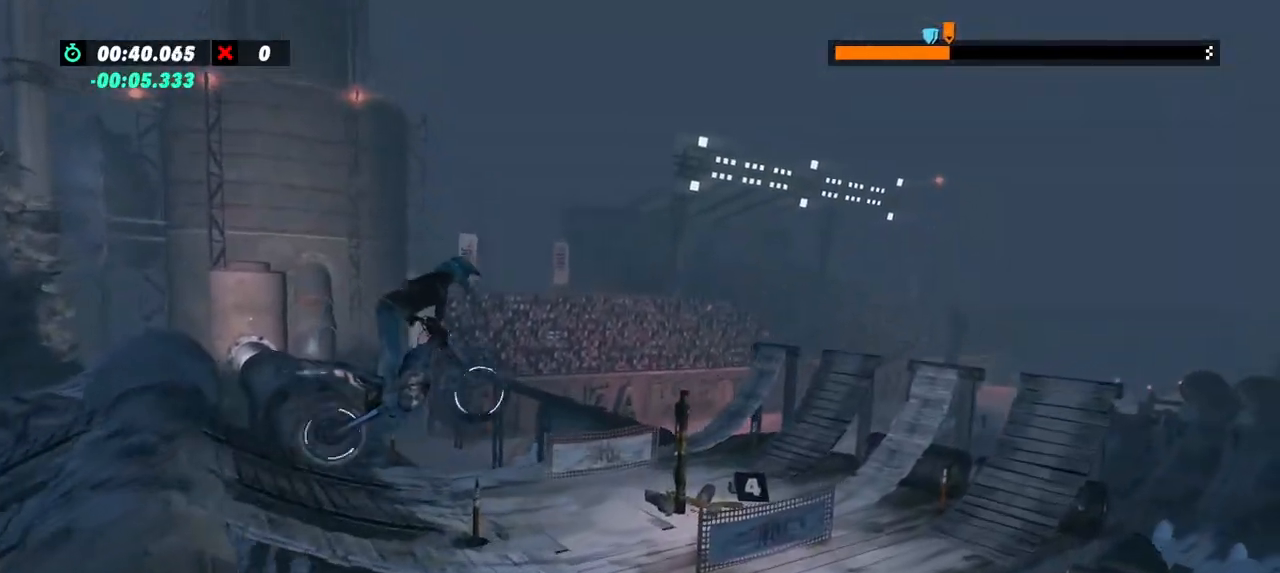
{"buttons": ["R2"], "left_stick": "center", "events": [[50, "left_stick", "left"], [233, "left_stick", "center"]]}
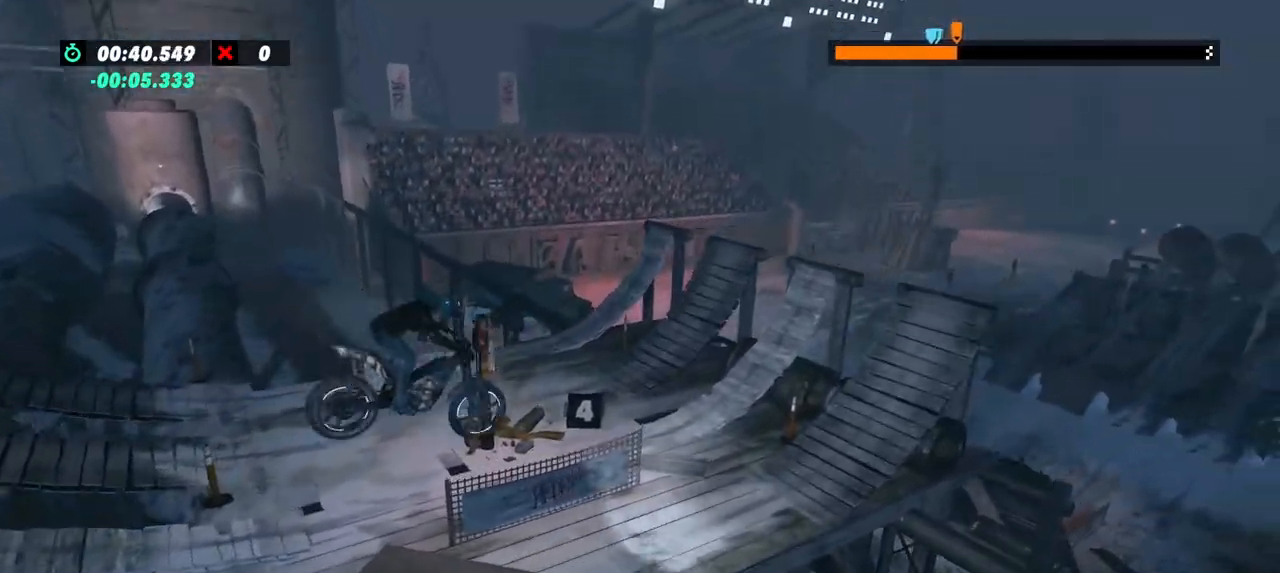
{"buttons": ["R2"], "left_stick": "left", "events": [[84, "left_stick", "left"], [167, "left_stick", "center"], [367, "left_stick", "left"]]}
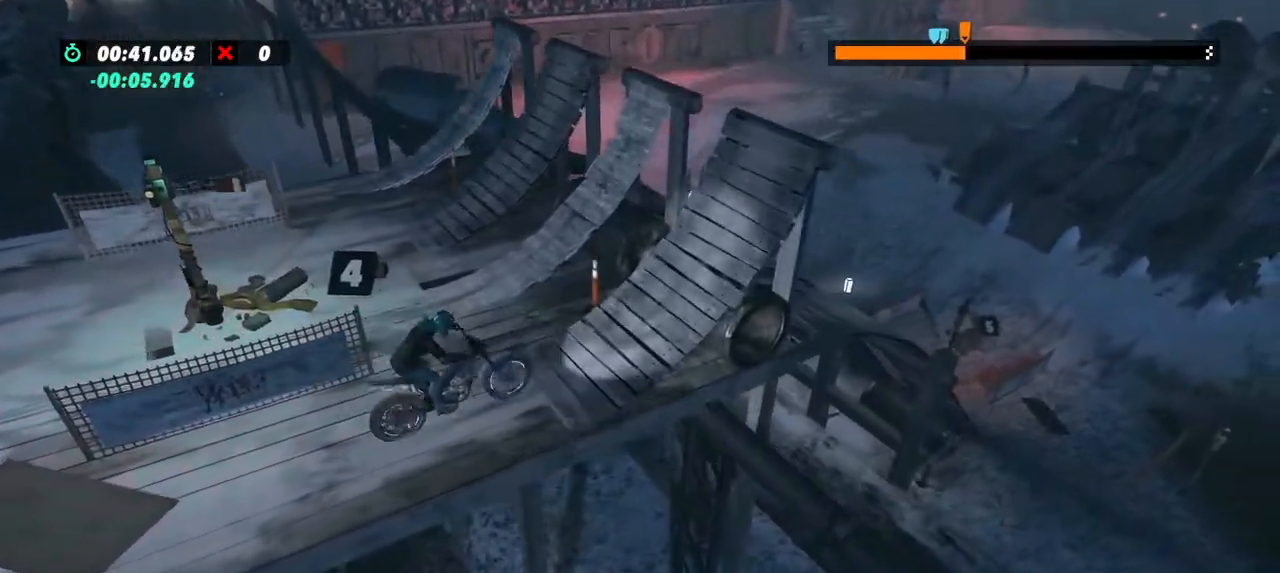
{"buttons": [], "left_stick": "right", "events": [[66, "left_stick", "right"], [183, "R2", "up"]]}
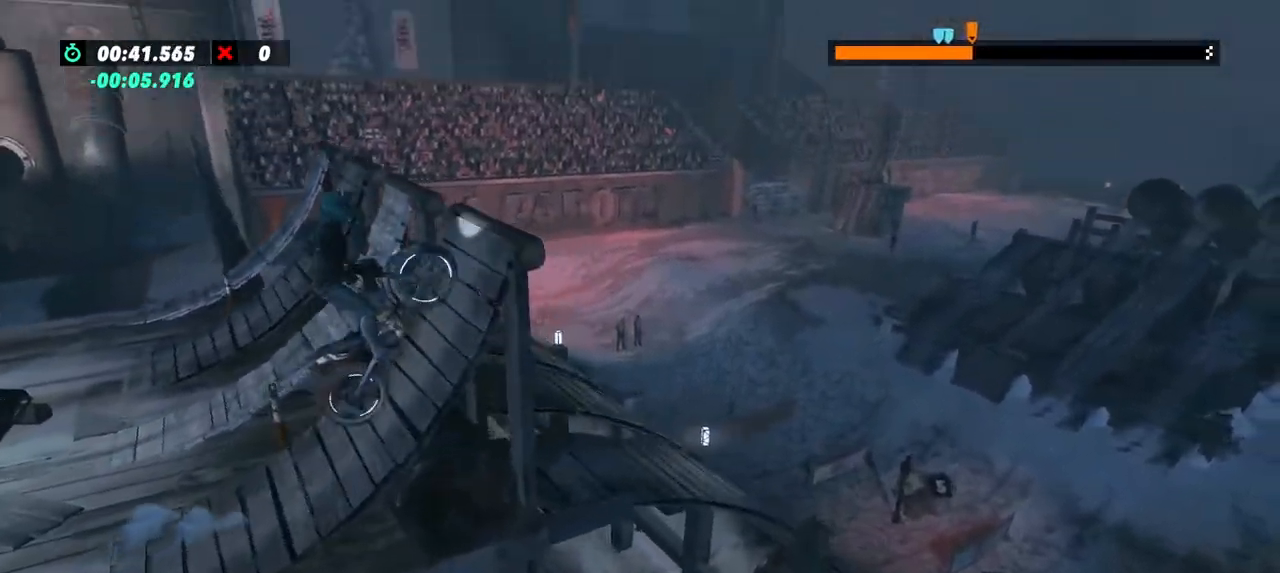
{"buttons": [], "left_stick": "right", "events": [[267, "R2", "down"], [484, "R2", "up"]]}
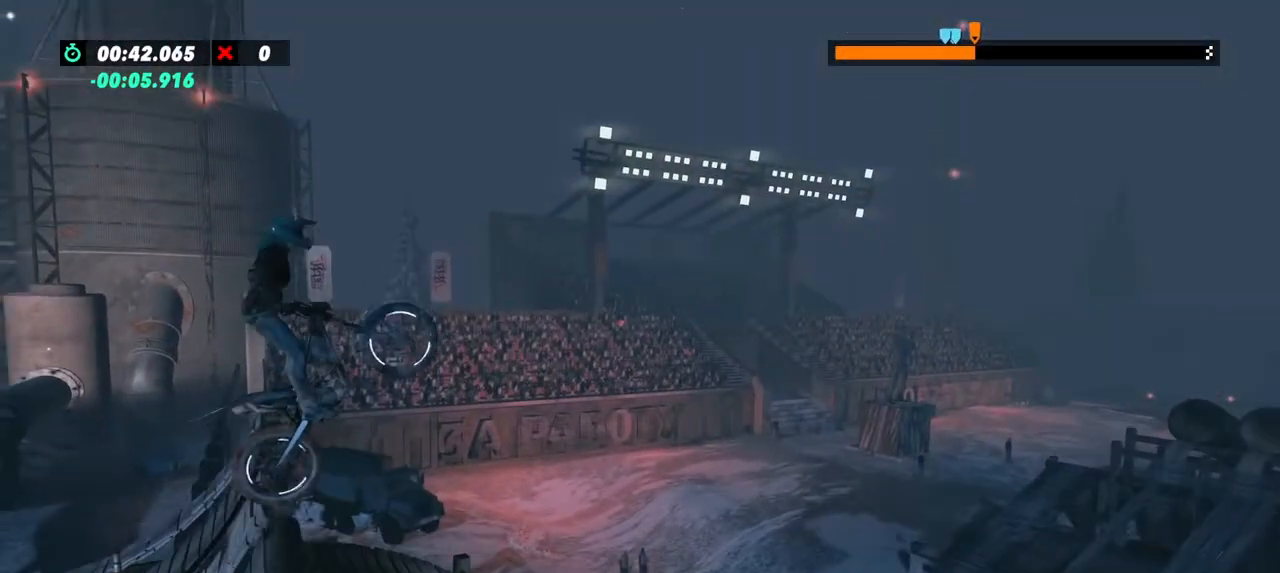
{"buttons": ["R2"], "left_stick": "left", "events": [[300, "left_stick", "center"], [317, "R2", "down"], [350, "left_stick", "left"]]}
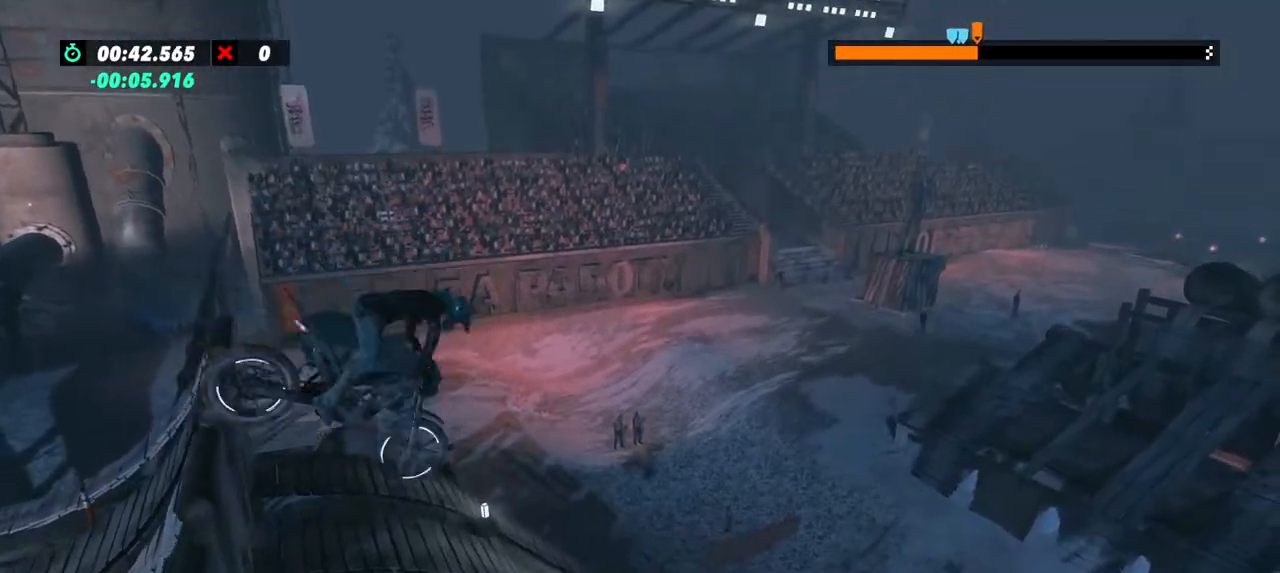
{"buttons": ["R2"], "left_stick": "center", "events": [[234, "left_stick", "center"], [300, "left_stick", "left"], [434, "left_stick", "center"]]}
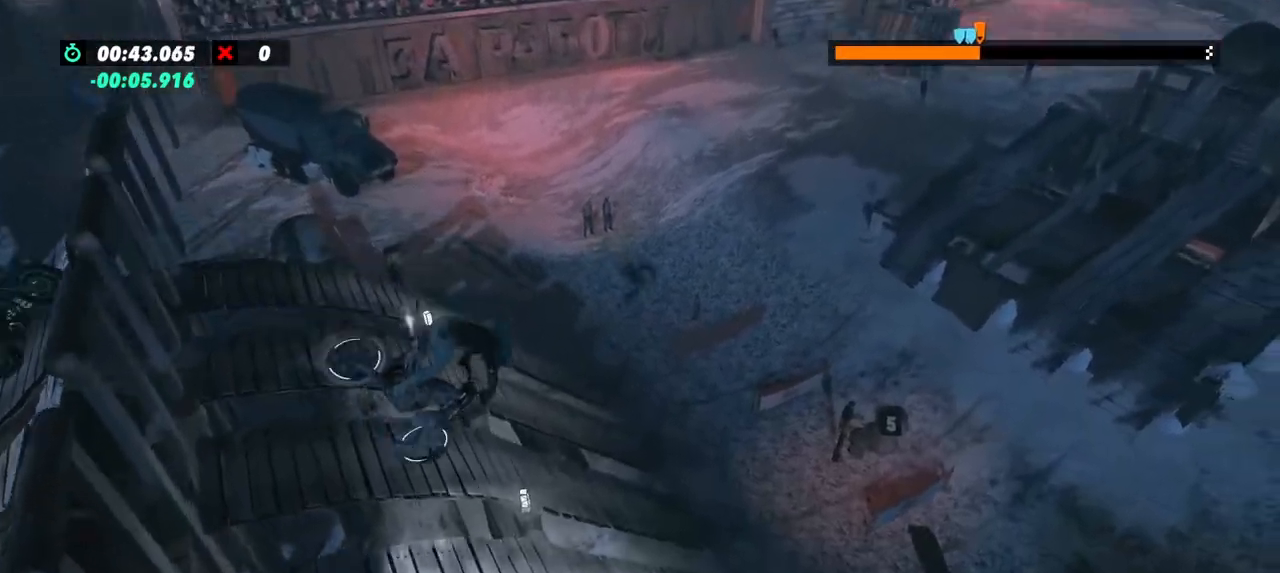
{"buttons": ["R2"], "left_stick": "left", "events": [[116, "left_stick", "left"], [217, "left_stick", "center"], [450, "left_stick", "left"]]}
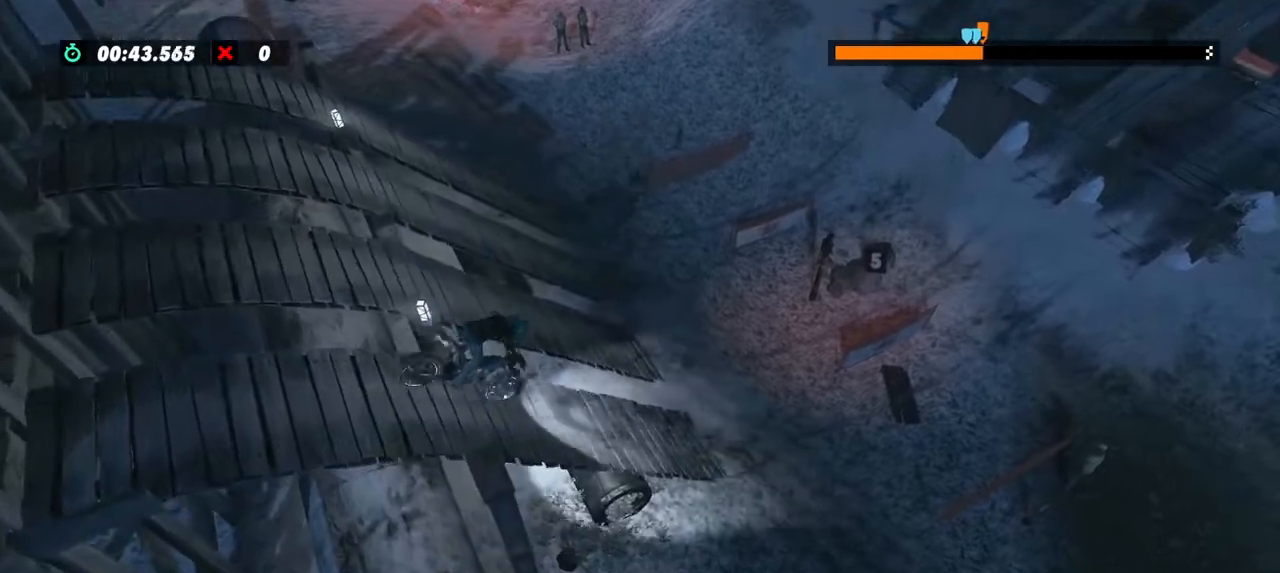
{"buttons": ["R2"], "left_stick": "center", "events": [[84, "left_stick", "center"], [317, "left_stick", "left"], [467, "left_stick", "center"]]}
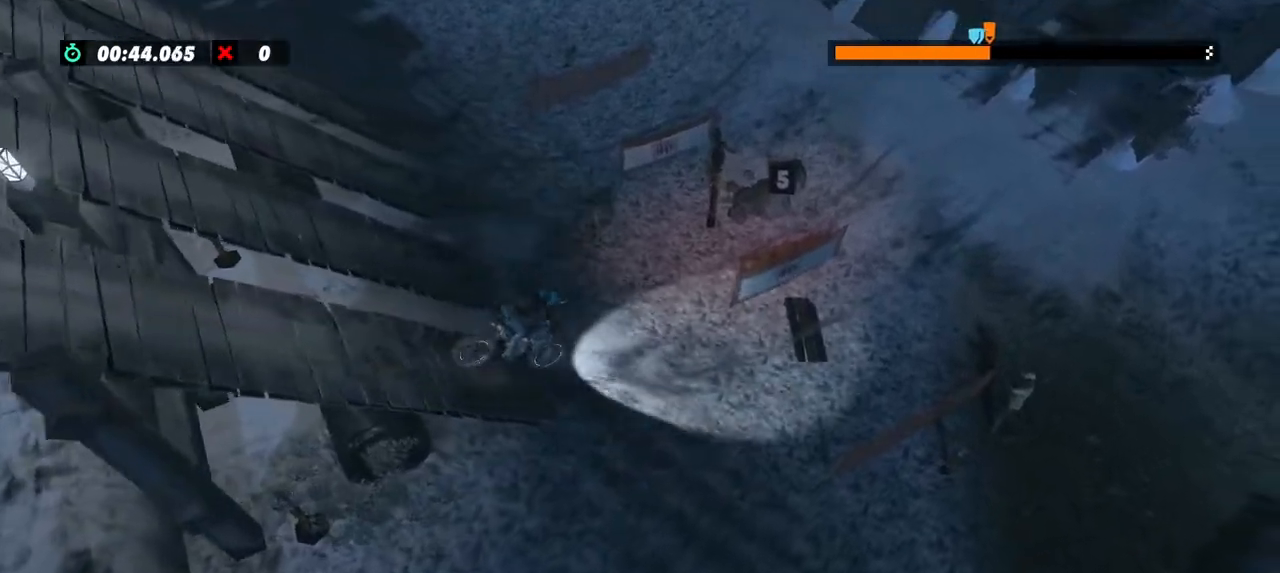
{"buttons": ["R2"], "left_stick": "center", "events": [[116, "left_stick", "left"], [250, "left_stick", "center"], [300, "left_stick", "left"], [450, "left_stick", "center"]]}
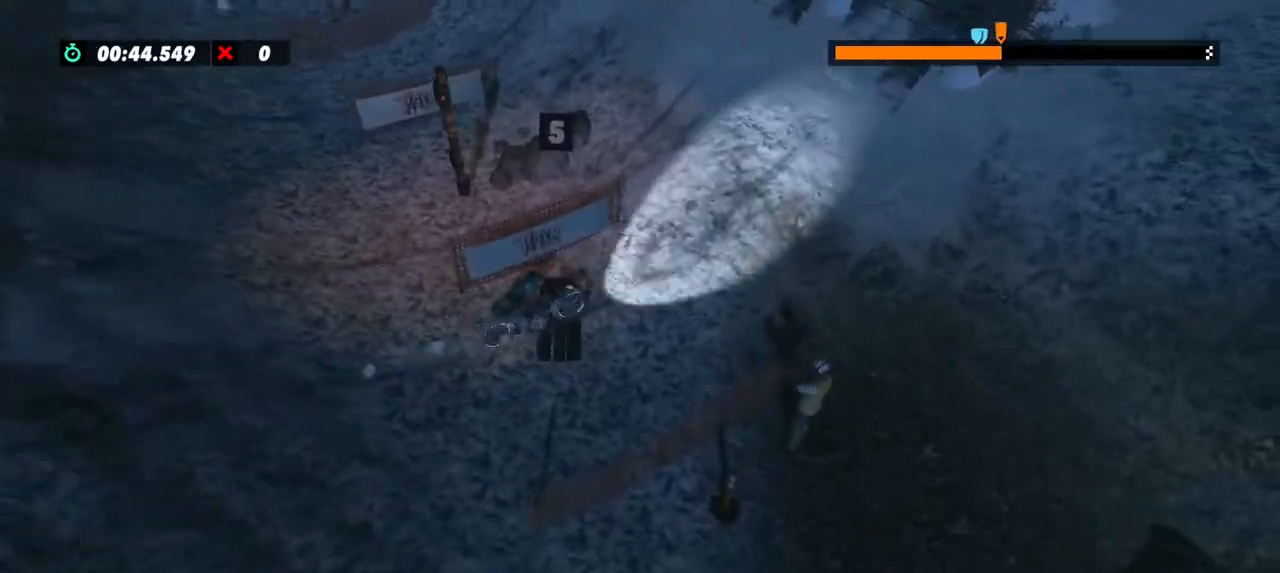
{"buttons": ["R2"], "left_stick": "right", "events": [[167, "left_stick", "right"]]}
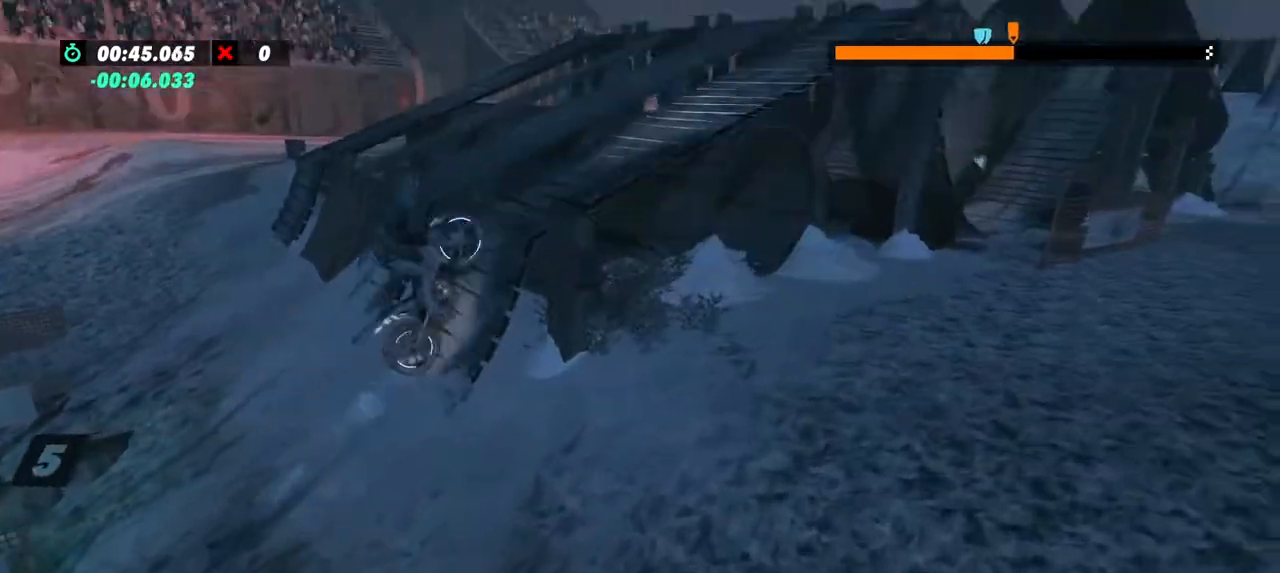
{"buttons": [], "left_stick": "right", "events": [[100, "R2", "up"]]}
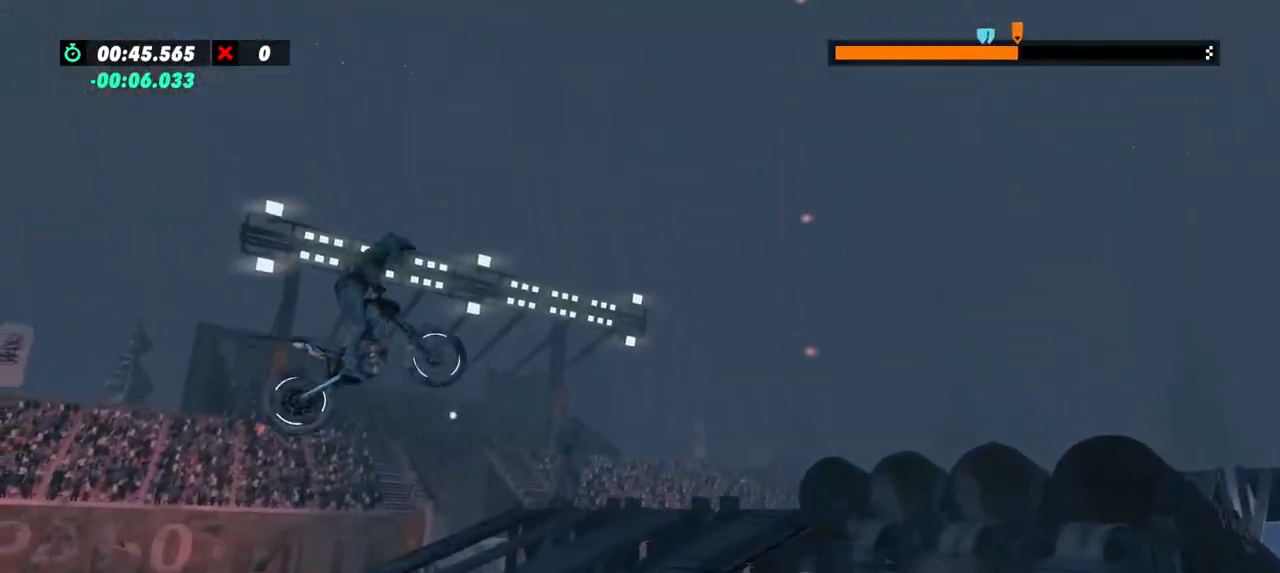
{"buttons": ["R2"], "left_stick": "center"}